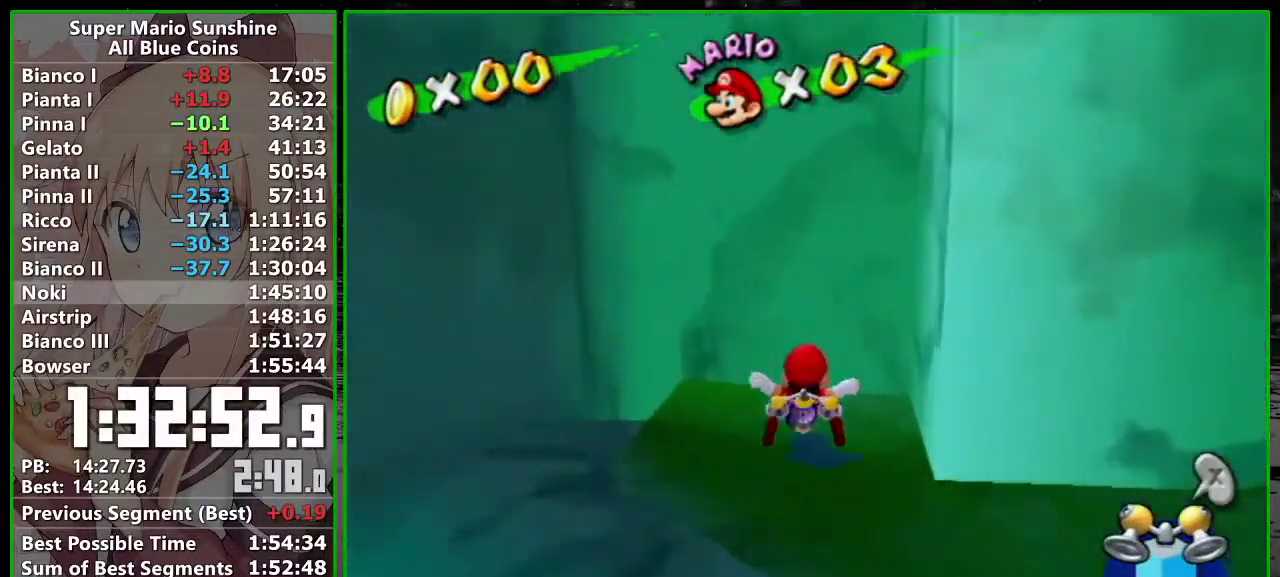
Gameplay with a controller (Nintendo layout); each line is a JSON object with the inputs held at the frame after it. "events" lists button and stick changes between this image and that frame as [ms after this image, input, new state], when the widget could be followed in between. Not read: L3 R3 right_stick.
{"buttons": ["A"], "left_stick": "right", "events": [[17, "left_stick", "left"], [117, "left_stick", "right"], [200, "A", "down"]]}
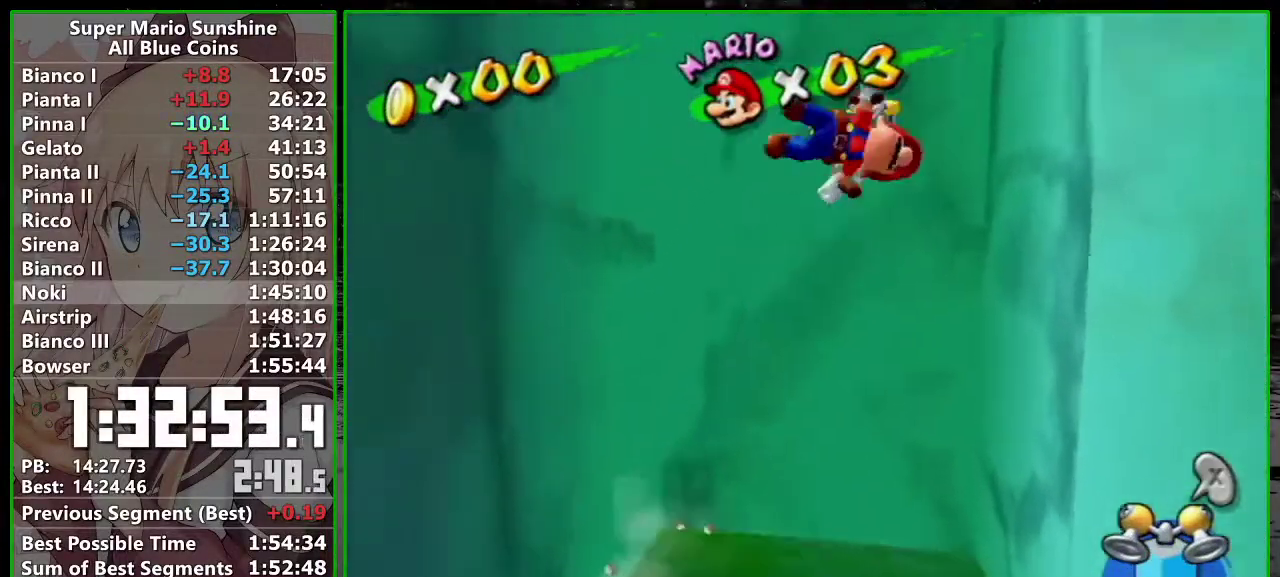
{"buttons": ["A"], "left_stick": "left", "events": [[117, "A", "up"], [233, "A", "down"], [267, "left_stick", "left"]]}
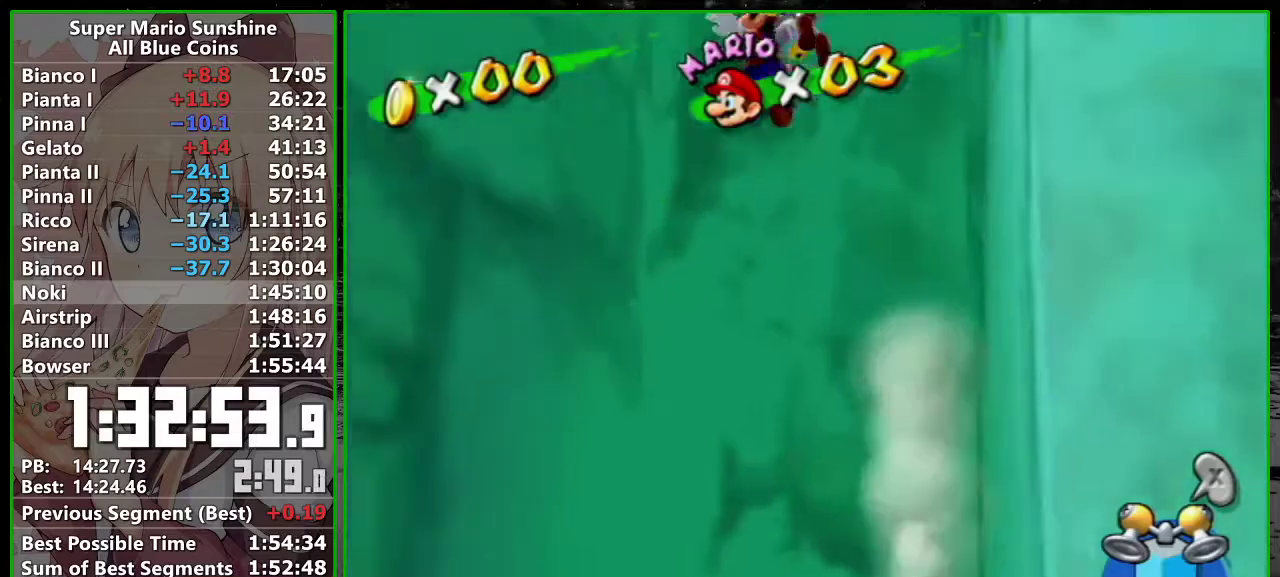
{"buttons": [], "left_stick": "down-right", "events": [[83, "A", "up"], [133, "A", "down"], [133, "left_stick", "down-right"], [483, "A", "up"]]}
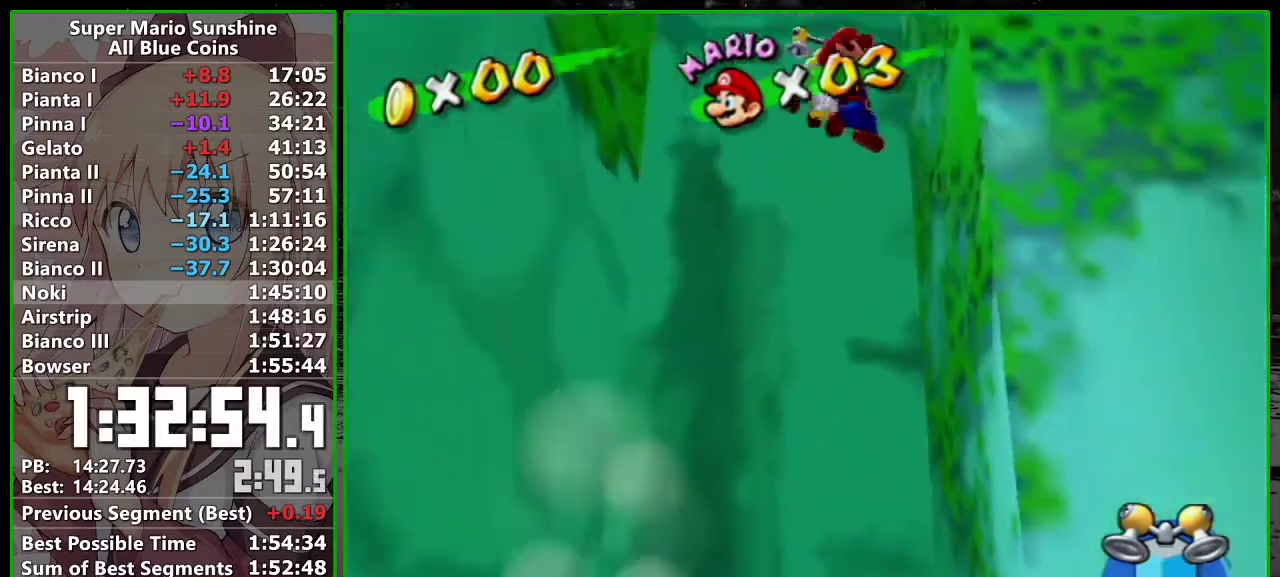
{"buttons": ["A"], "left_stick": "center"}
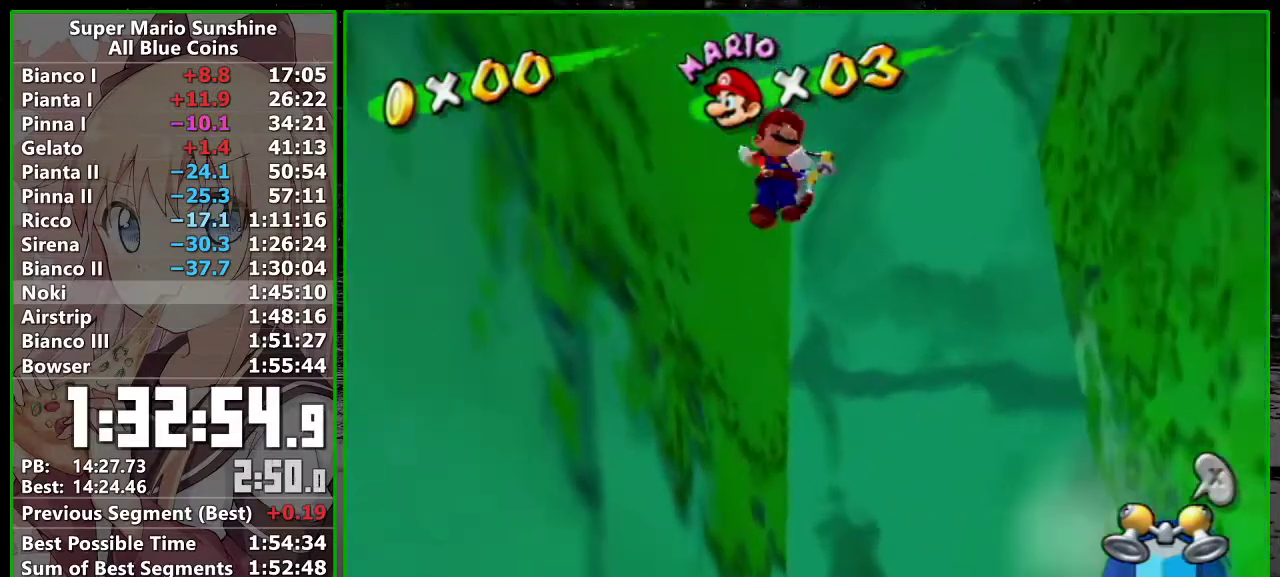
{"buttons": [], "left_stick": "up-left"}
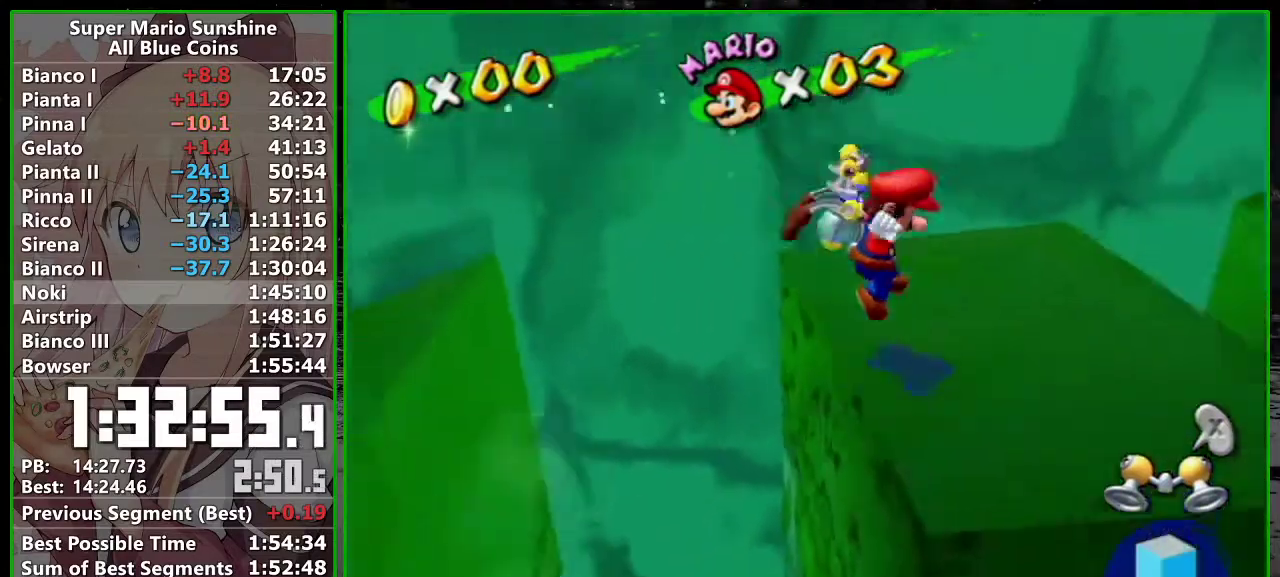
{"buttons": ["A"], "left_stick": "right", "events": [[200, "left_stick", "up-right"], [300, "A", "down"], [483, "left_stick", "right"]]}
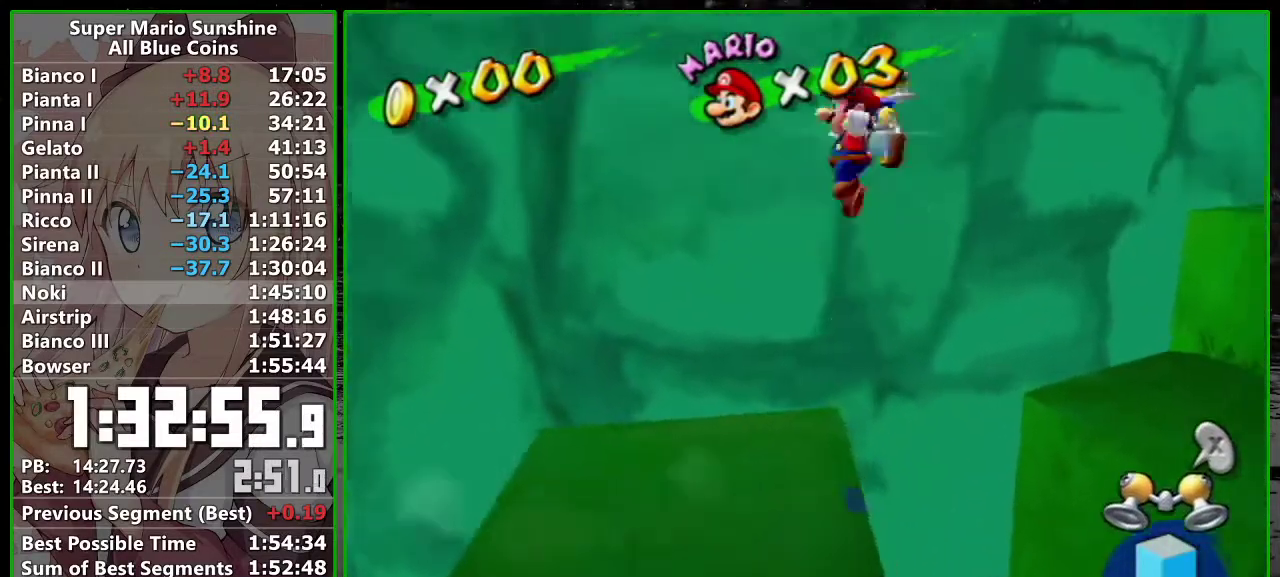
{"buttons": ["A"], "left_stick": "left", "events": [[367, "A", "up"], [450, "A", "down"], [483, "left_stick", "left"]]}
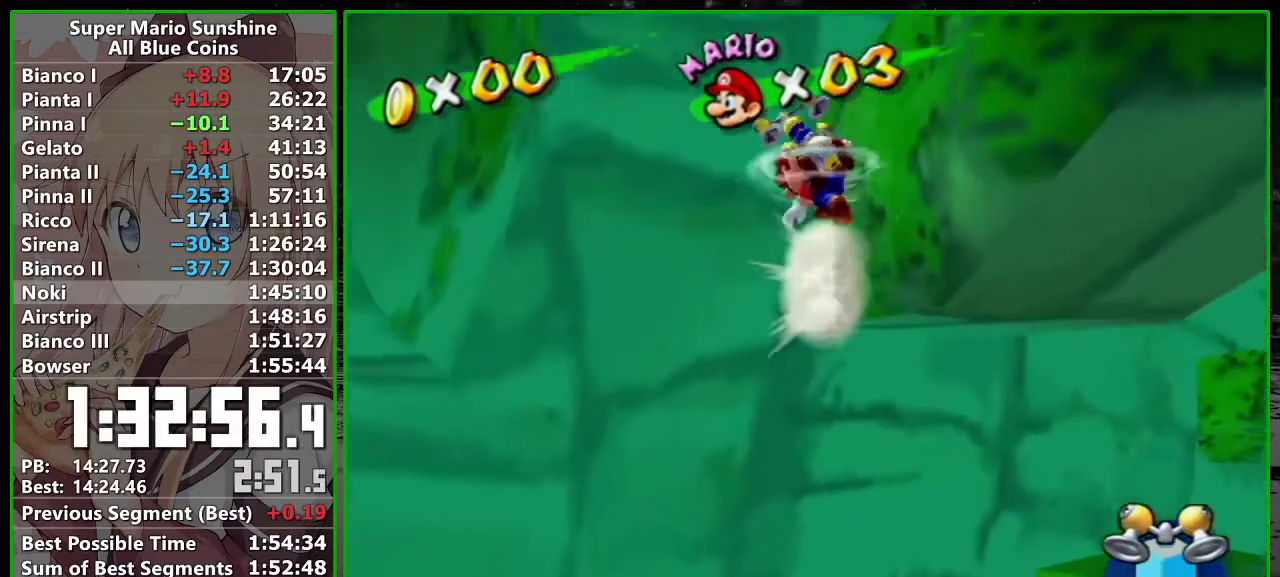
{"buttons": [], "left_stick": "up-left", "events": [[200, "left_stick", "up-left"], [300, "R1", "down"], [367, "R1", "up"], [400, "A", "up"]]}
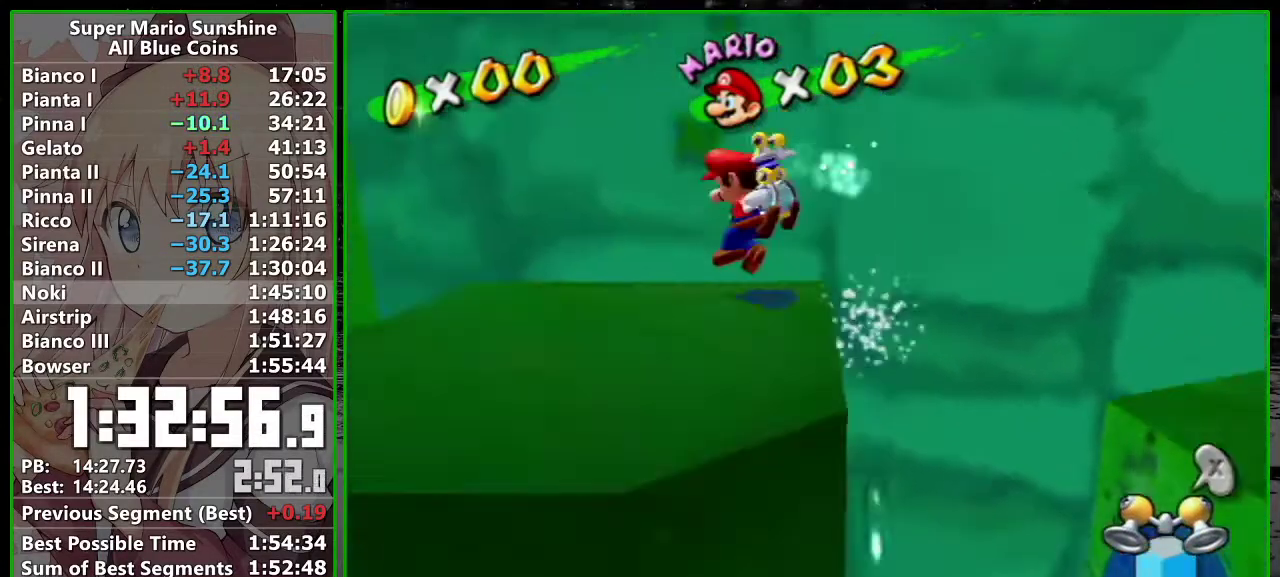
{"buttons": ["A"], "left_stick": "up-left", "events": [[83, "A", "down"]]}
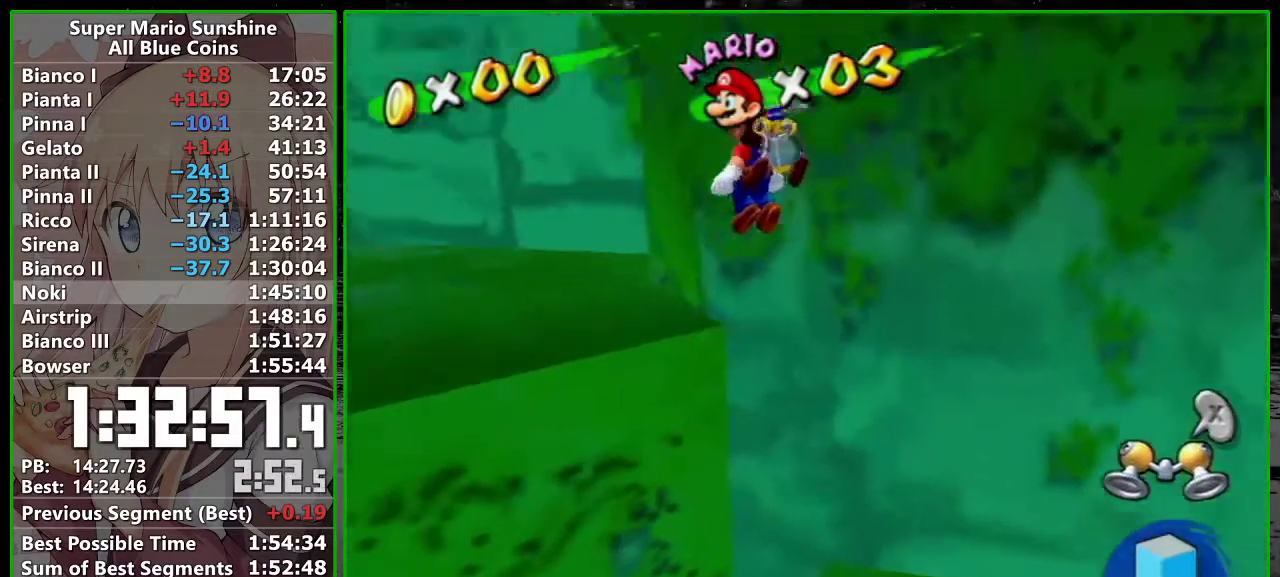
{"buttons": ["A"], "left_stick": "up-left", "events": [[117, "A", "up"], [467, "A", "down"]]}
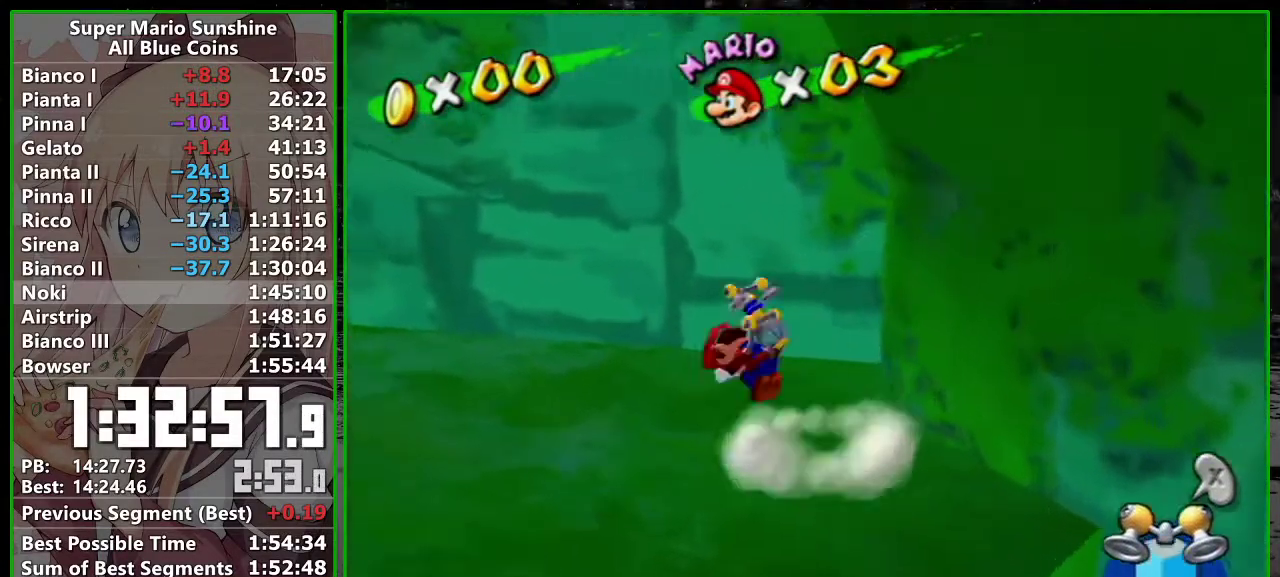
{"buttons": [], "left_stick": "left", "events": [[333, "left_stick", "left"], [483, "A", "up"]]}
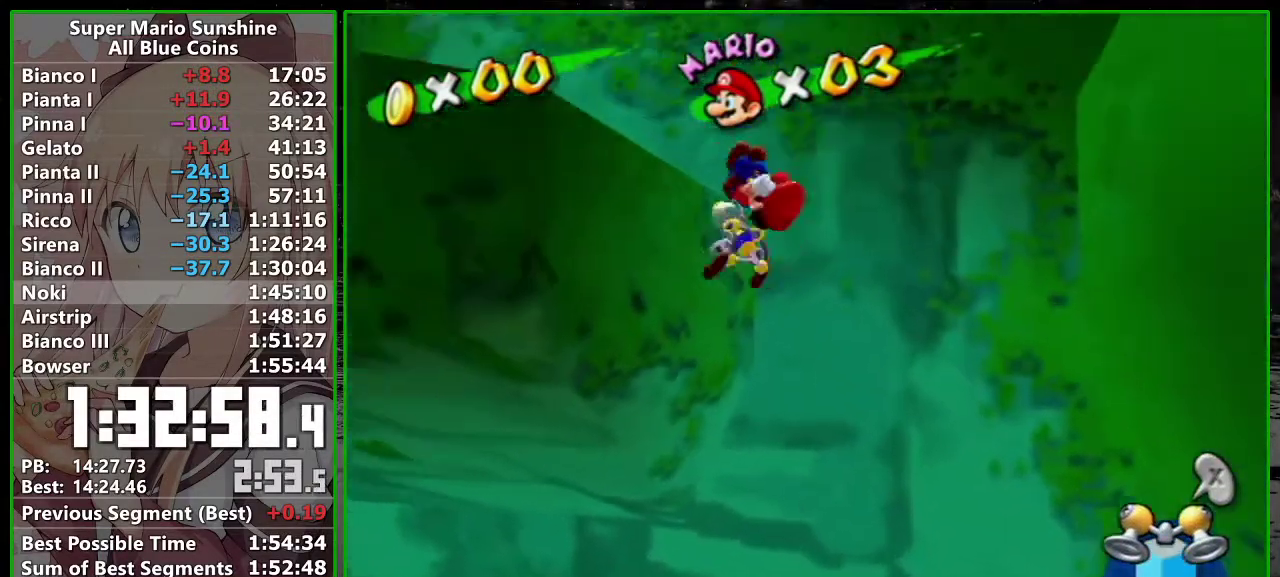
{"buttons": [], "left_stick": "right", "events": [[83, "left_stick", "center"], [117, "A", "down"], [150, "left_stick", "right"], [367, "R1", "down"], [417, "A", "up"], [417, "R1", "up"]]}
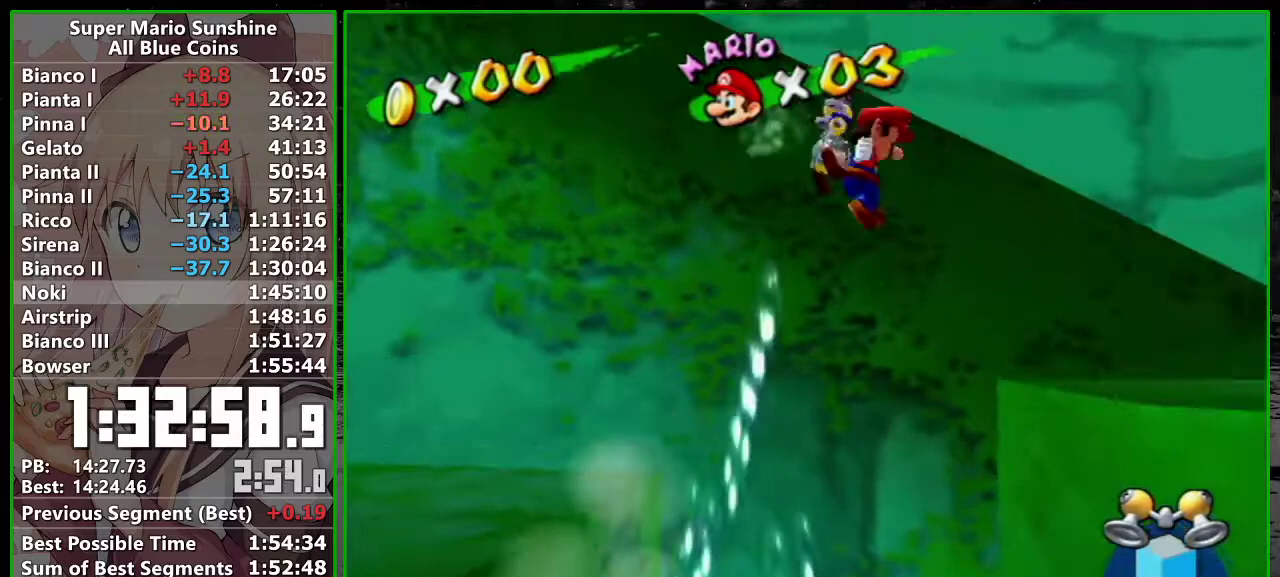
{"buttons": [], "left_stick": "up-left", "events": [[267, "left_stick", "center"], [333, "left_stick", "up-left"]]}
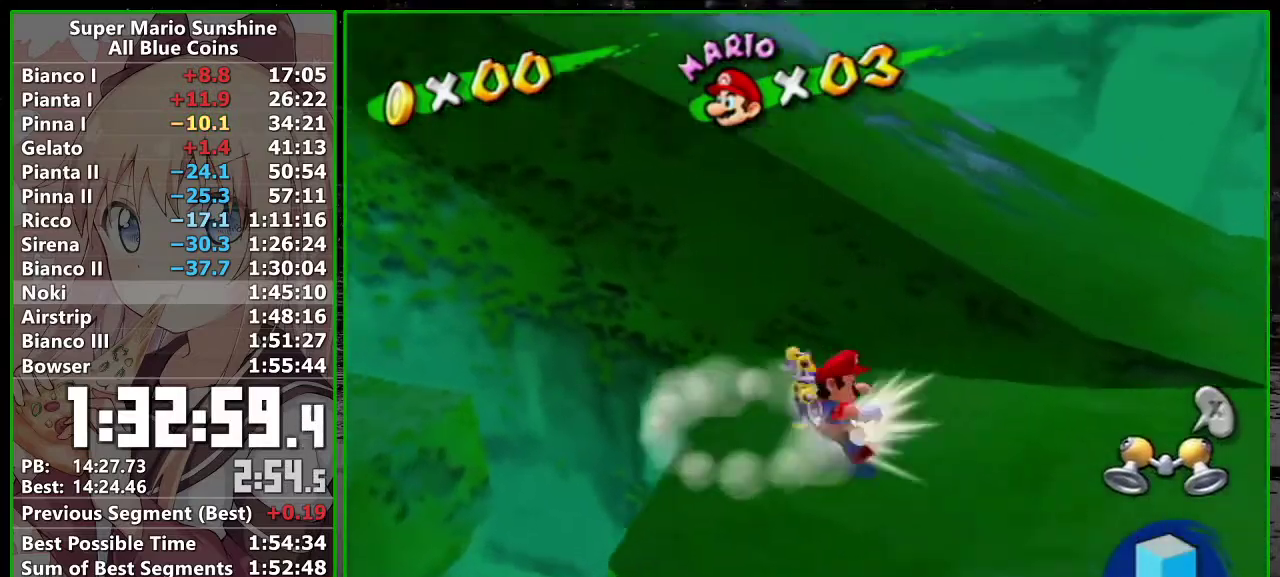
{"buttons": ["A"], "left_stick": "up", "events": [[50, "A", "down"], [117, "B", "down"], [233, "left_stick", "up"], [483, "B", "up"]]}
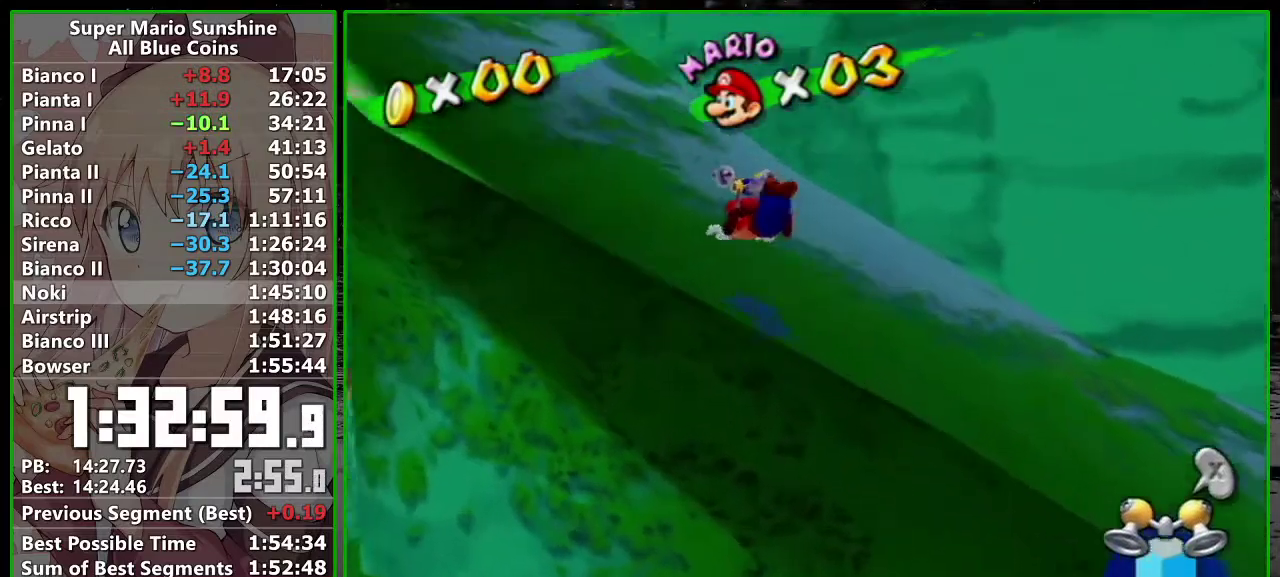
{"buttons": [], "left_stick": "up-left", "events": [[17, "A", "up"], [233, "A", "down"], [367, "left_stick", "up-left"], [417, "A", "up"]]}
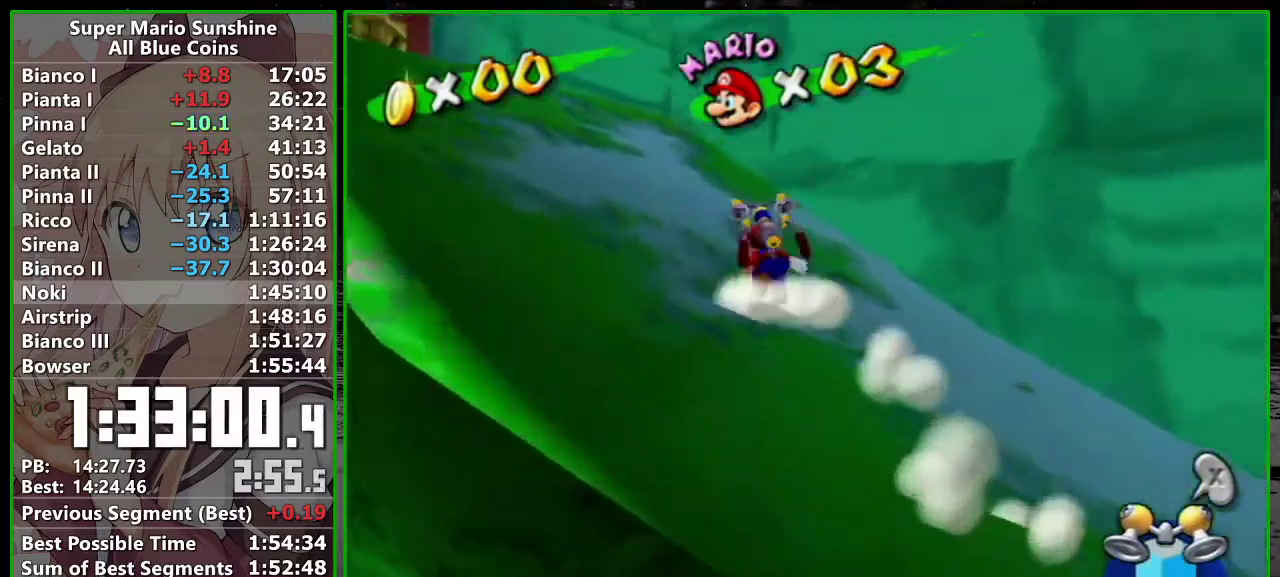
{"buttons": ["A"], "left_stick": "up", "events": [[200, "R1", "down"], [267, "R1", "up"], [333, "A", "down"], [450, "left_stick", "up"]]}
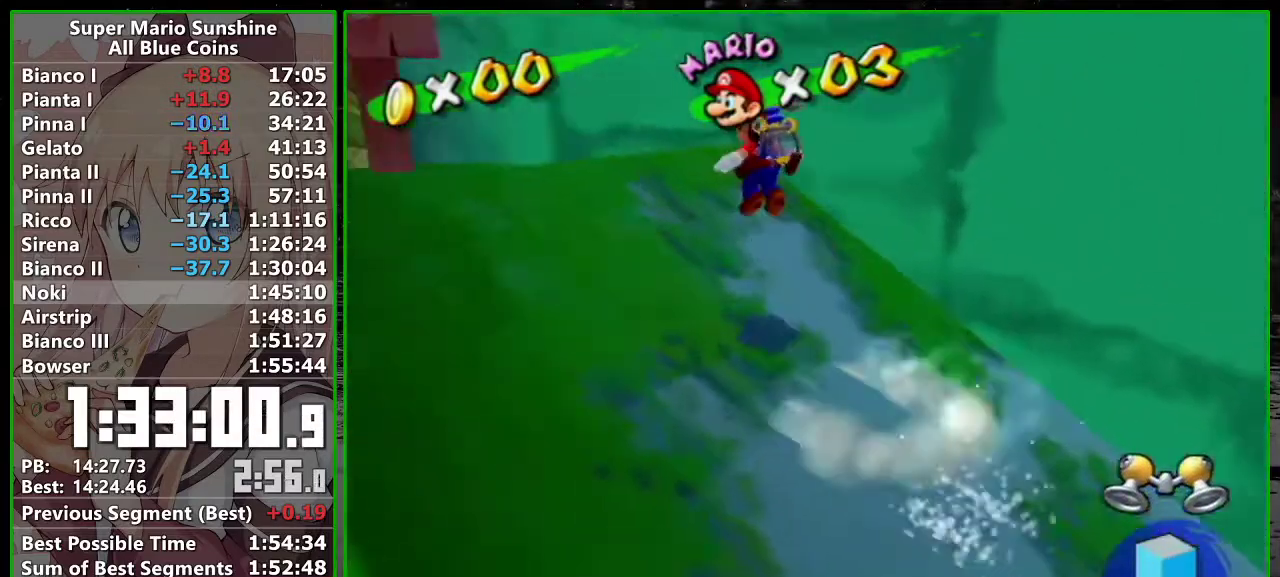
{"buttons": ["A"], "left_stick": "down-right", "events": [[267, "A", "up"], [333, "A", "down"], [333, "left_stick", "down-right"]]}
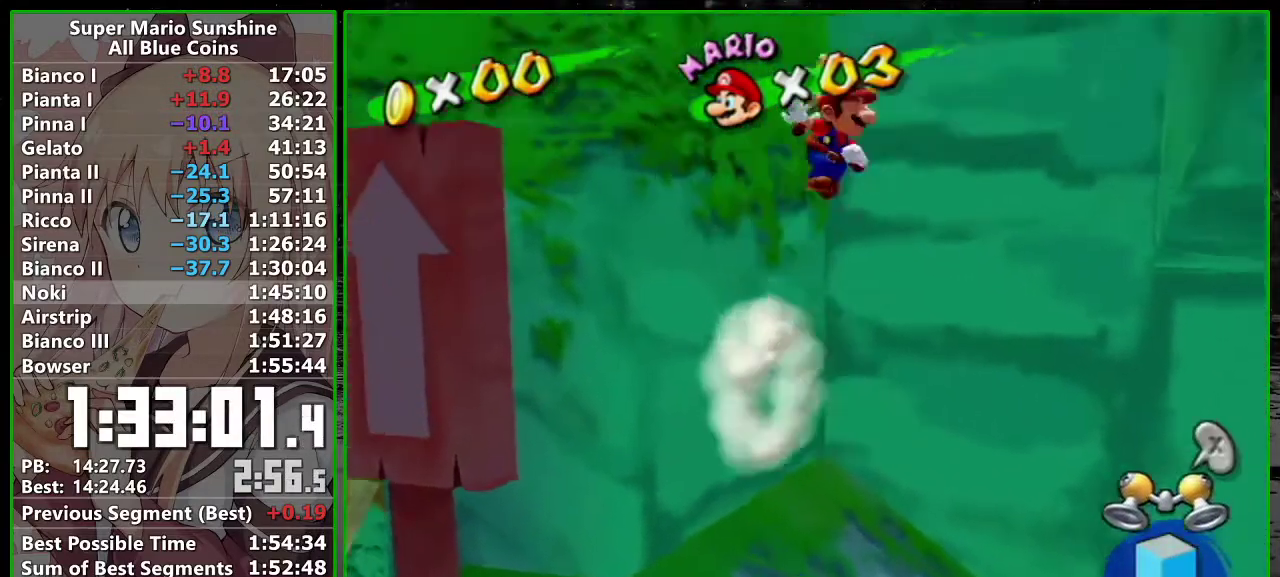
{"buttons": ["A"], "left_stick": "up-left", "events": [[233, "A", "up"], [333, "A", "down"], [400, "left_stick", "up-left"]]}
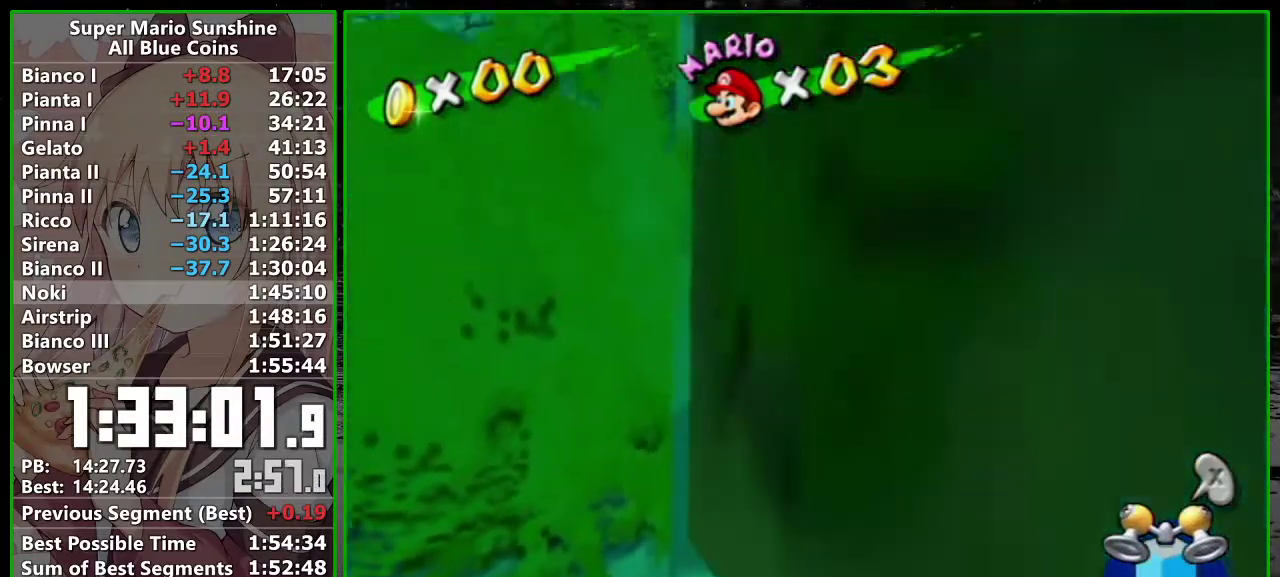
{"buttons": [], "left_stick": "up-left", "events": [[117, "A", "up"], [200, "X", "down"], [300, "X", "up"]]}
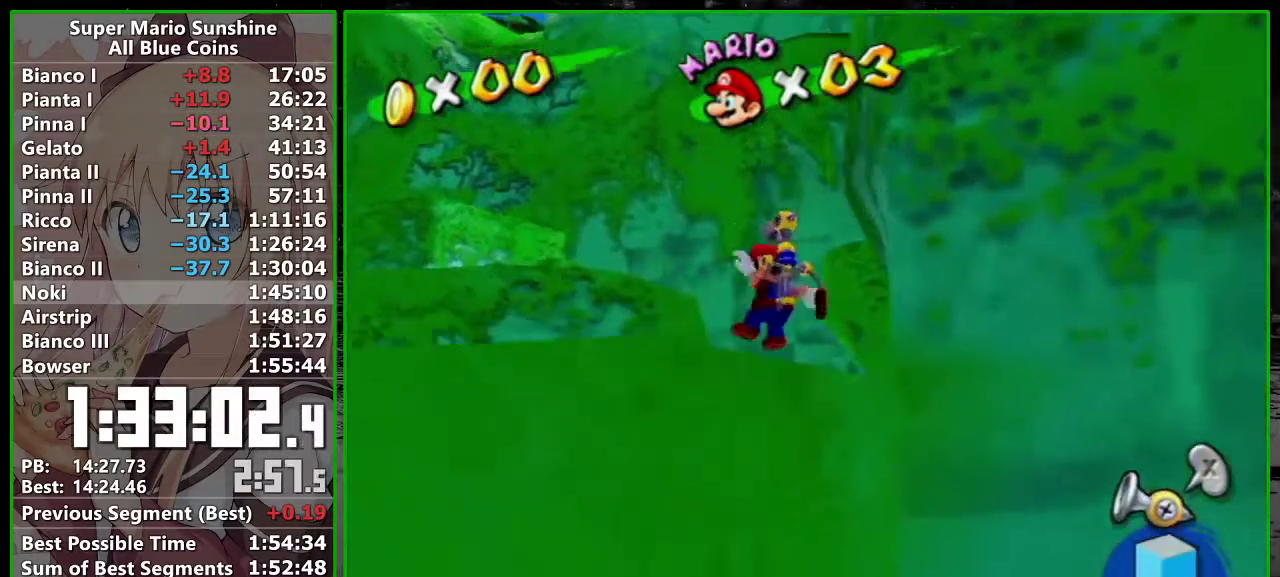
{"buttons": [], "left_stick": "up-left", "events": [[83, "left_stick", "up"], [233, "B", "down"], [367, "B", "up"], [483, "left_stick", "up-left"]]}
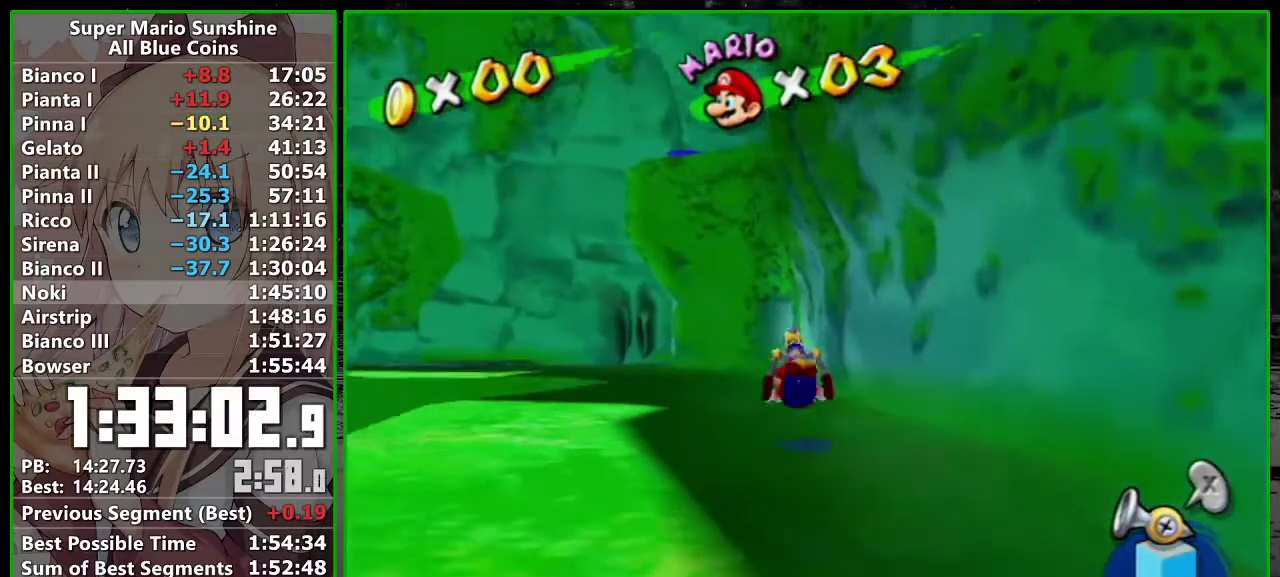
{"buttons": ["R1"], "left_stick": "left", "events": [[117, "A", "down"], [117, "R1", "down"], [400, "A", "up"], [483, "left_stick", "left"]]}
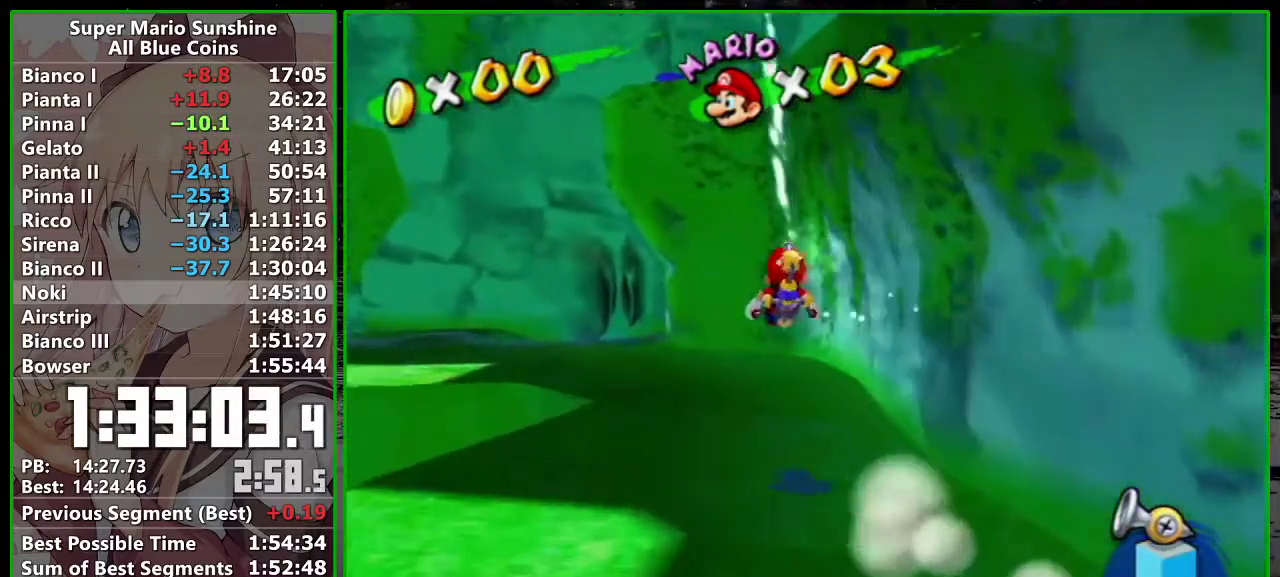
{"buttons": [], "left_stick": "up-right", "events": [[17, "R1", "up"], [83, "left_stick", "up-left"], [333, "left_stick", "up-right"], [400, "A", "down"], [500, "A", "up"]]}
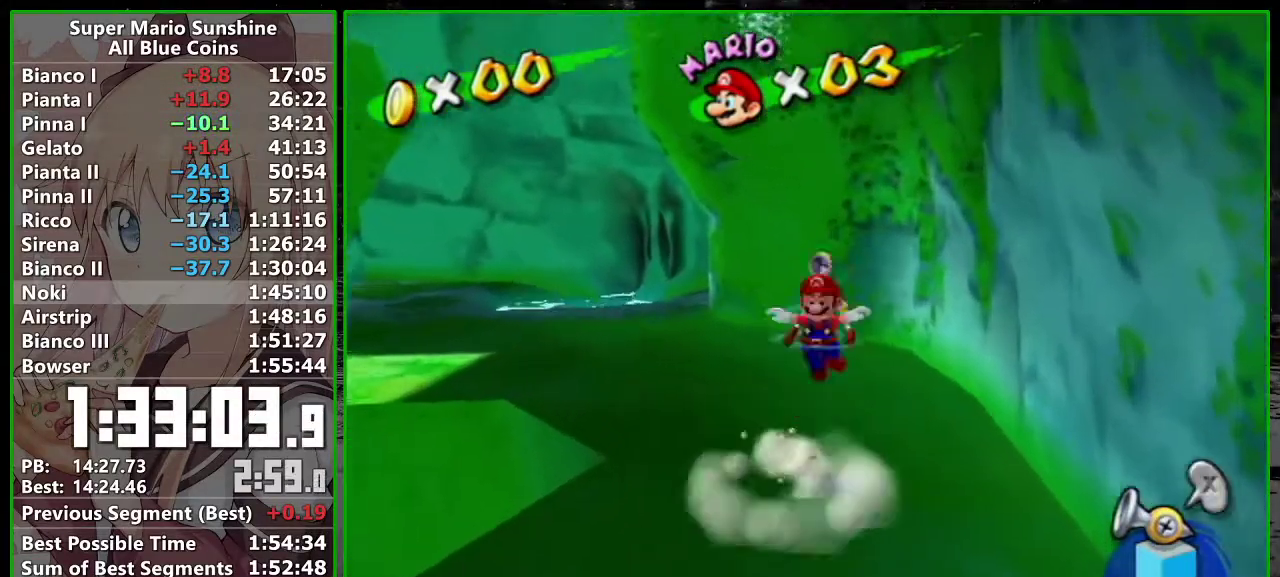
{"buttons": ["A"], "left_stick": "up", "events": [[50, "X", "down"], [200, "X", "up"], [367, "A", "down"], [450, "left_stick", "up"]]}
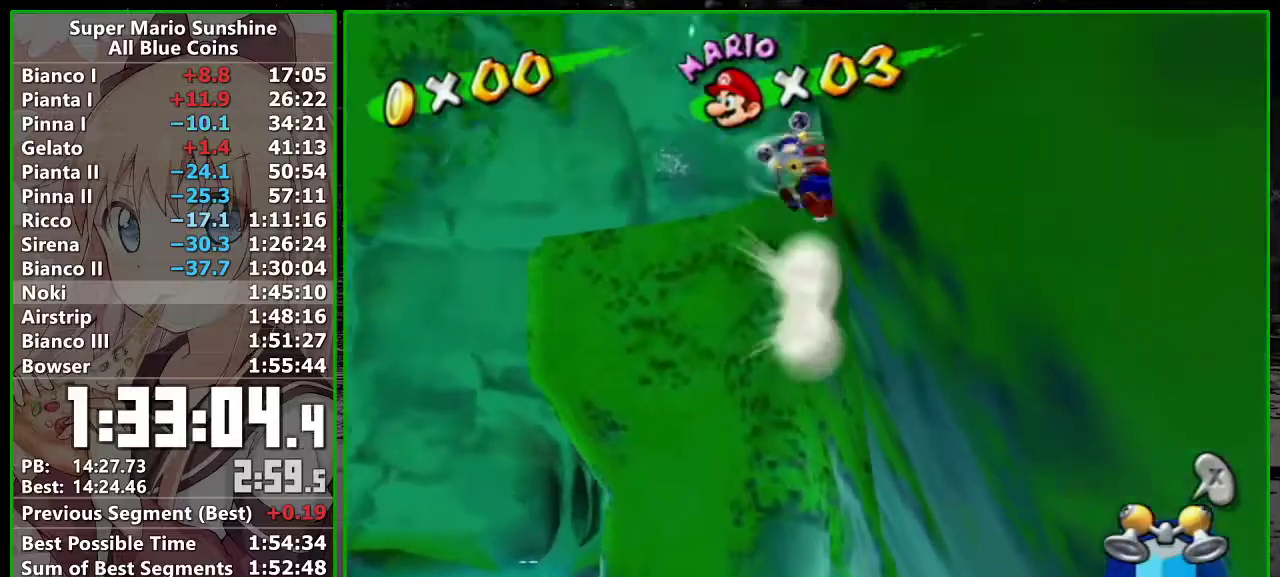
{"buttons": ["B"], "left_stick": "up", "events": [[267, "R1", "down"], [433, "A", "up"], [433, "R1", "up"], [483, "B", "down"]]}
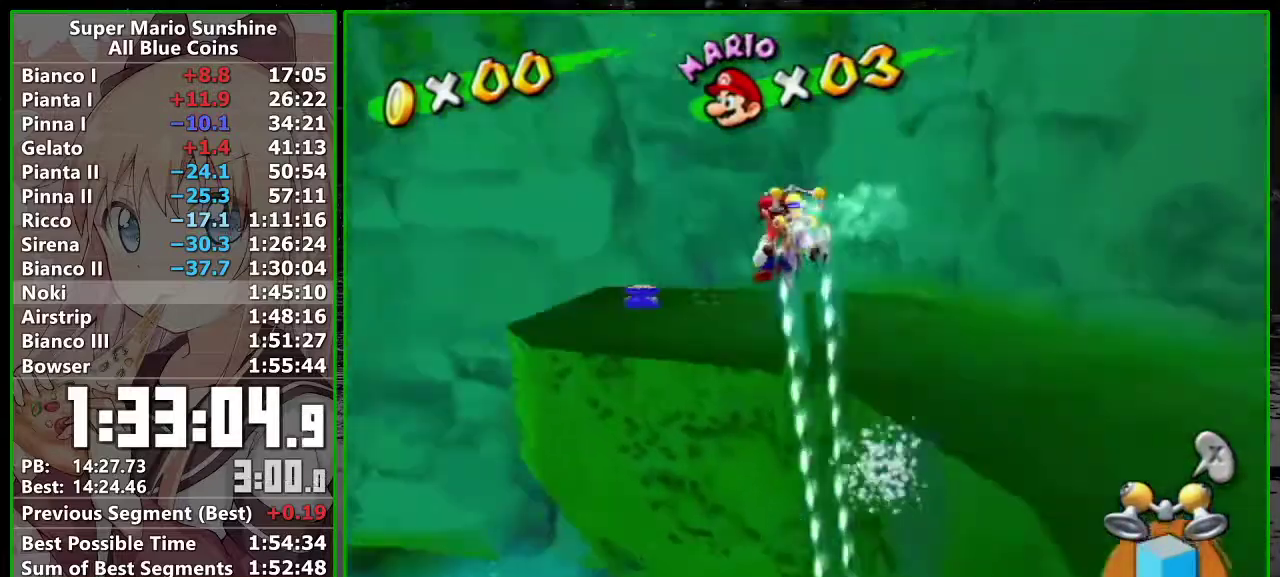
{"buttons": ["B"], "left_stick": "up", "events": [[117, "B", "up"], [333, "left_stick", "up-left"], [367, "B", "down"], [450, "left_stick", "up"]]}
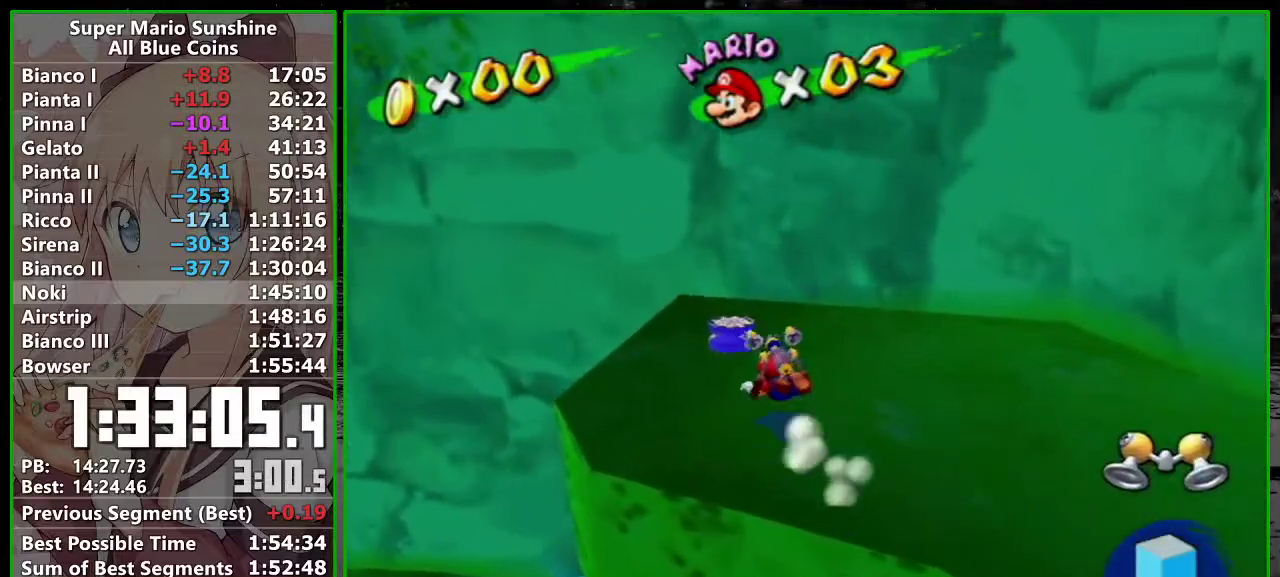
{"buttons": [], "left_stick": "up-left", "events": [[200, "left_stick", "up-left"], [367, "B", "up"]]}
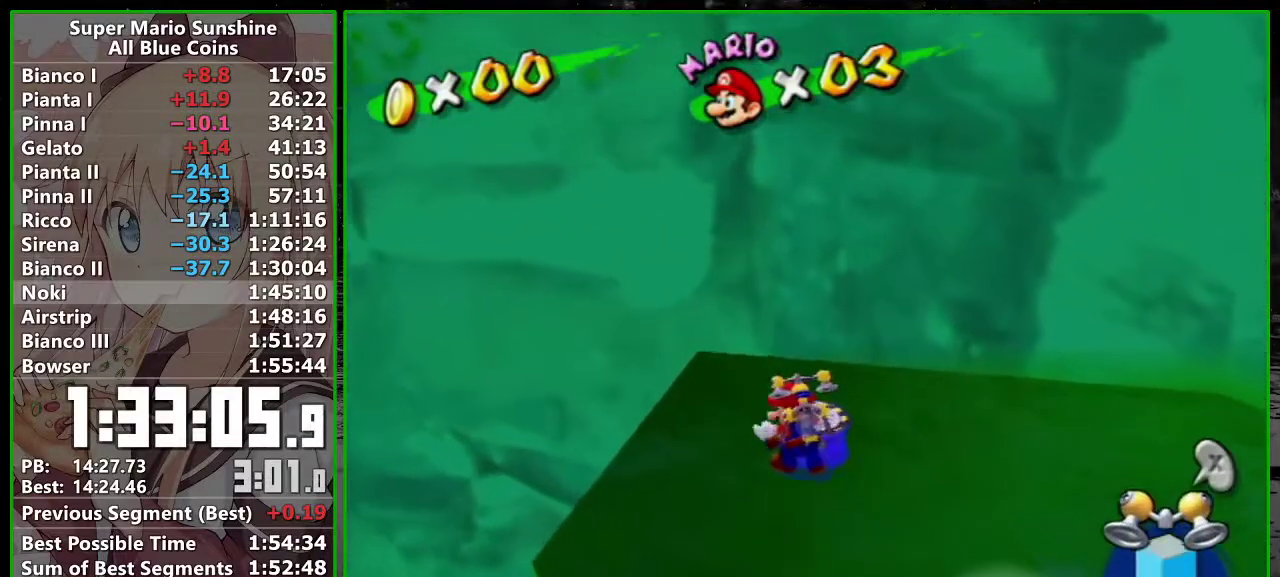
{"buttons": [], "left_stick": "up-left", "events": []}
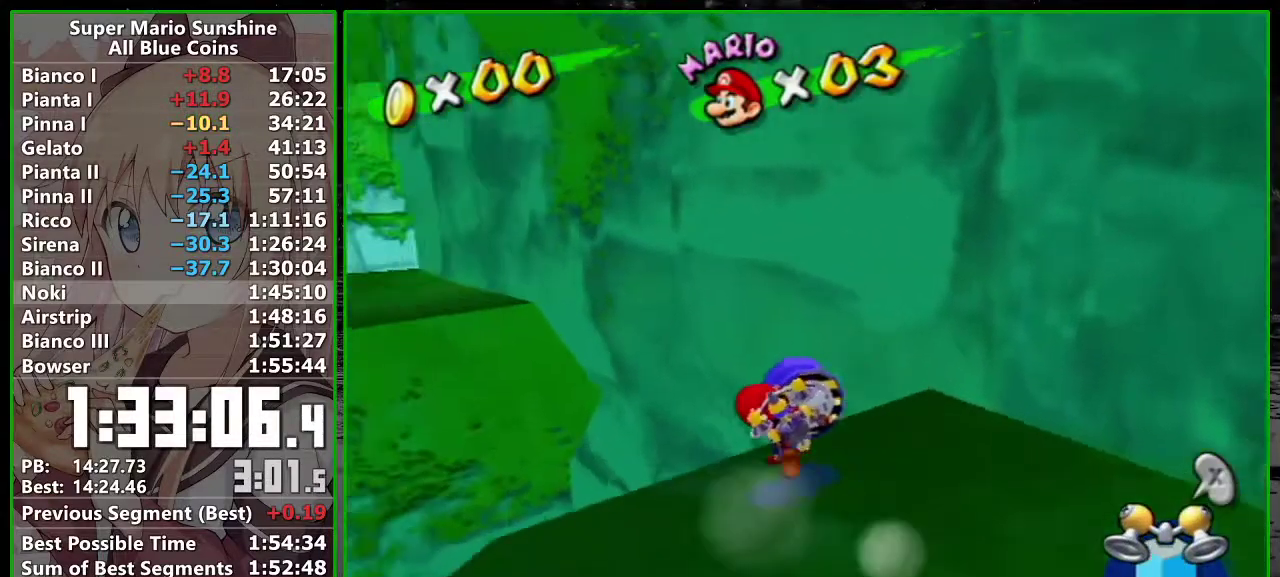
{"buttons": [], "left_stick": "up", "events": [[400, "left_stick", "up"]]}
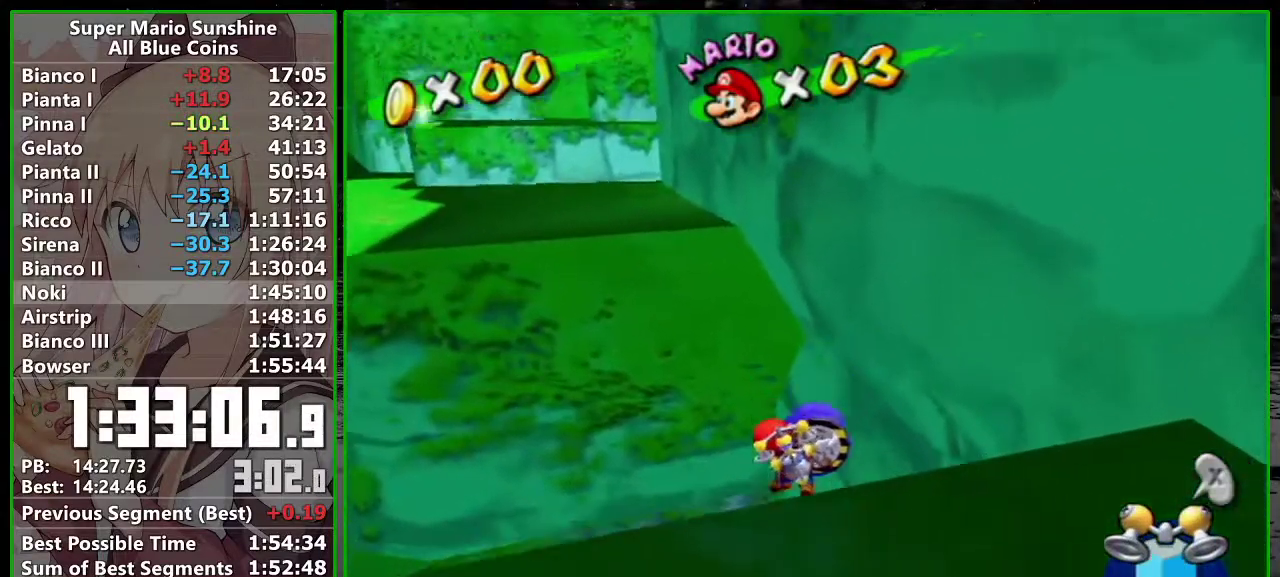
{"buttons": [], "left_stick": "up", "events": []}